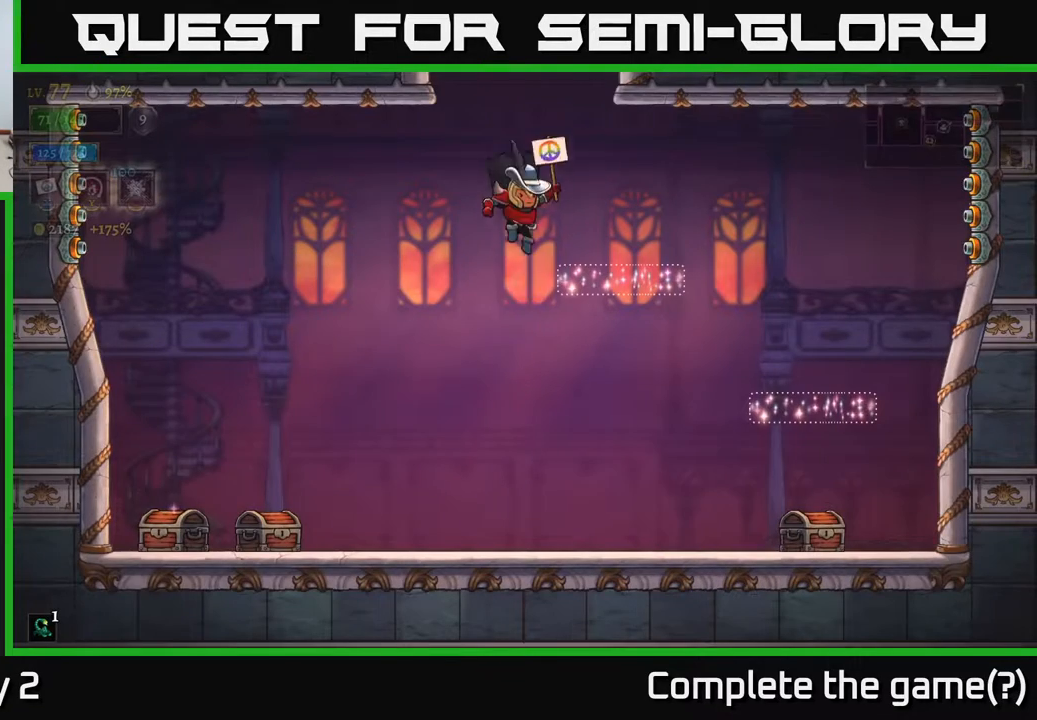
Gameplay with a controller (Xbox layout); each line is a JSON object with the inputs held at the frame after it. "events" lists button and stick changes between this image and that frame as [ms after this image, input, new state], when the widget could be followed in between.
{"buttons": [], "left_stick": "right", "right_stick": "center", "events": [[317, "left_stick", "right"]]}
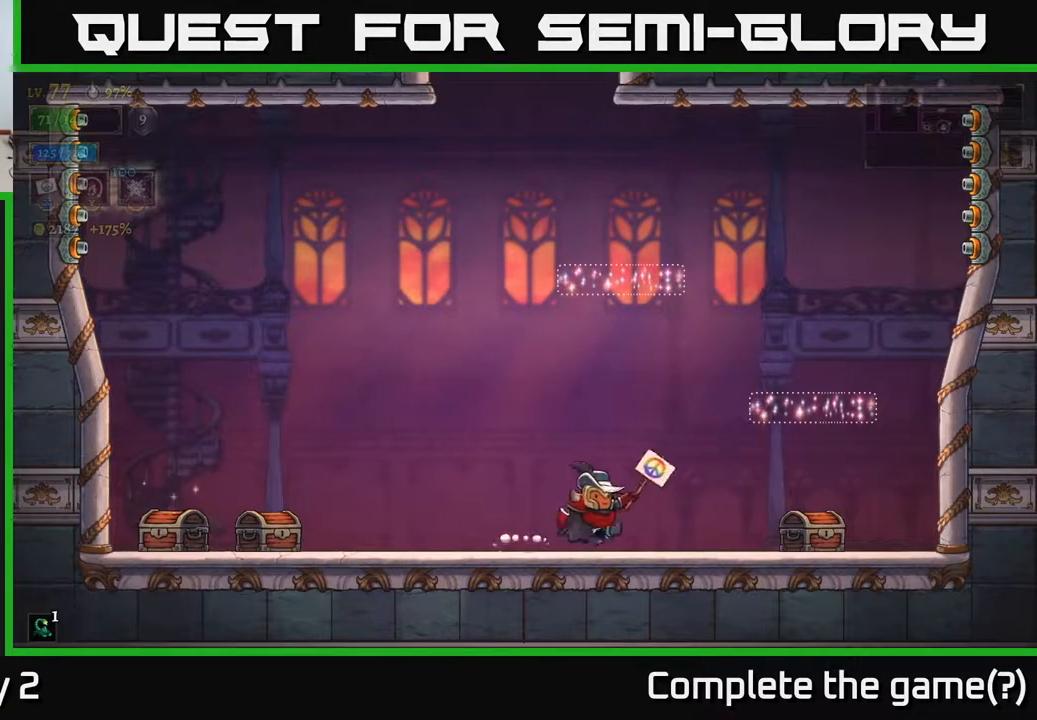
{"buttons": [], "left_stick": "left", "right_stick": "center", "events": [[183, "left_stick", "center"], [500, "left_stick", "left"]]}
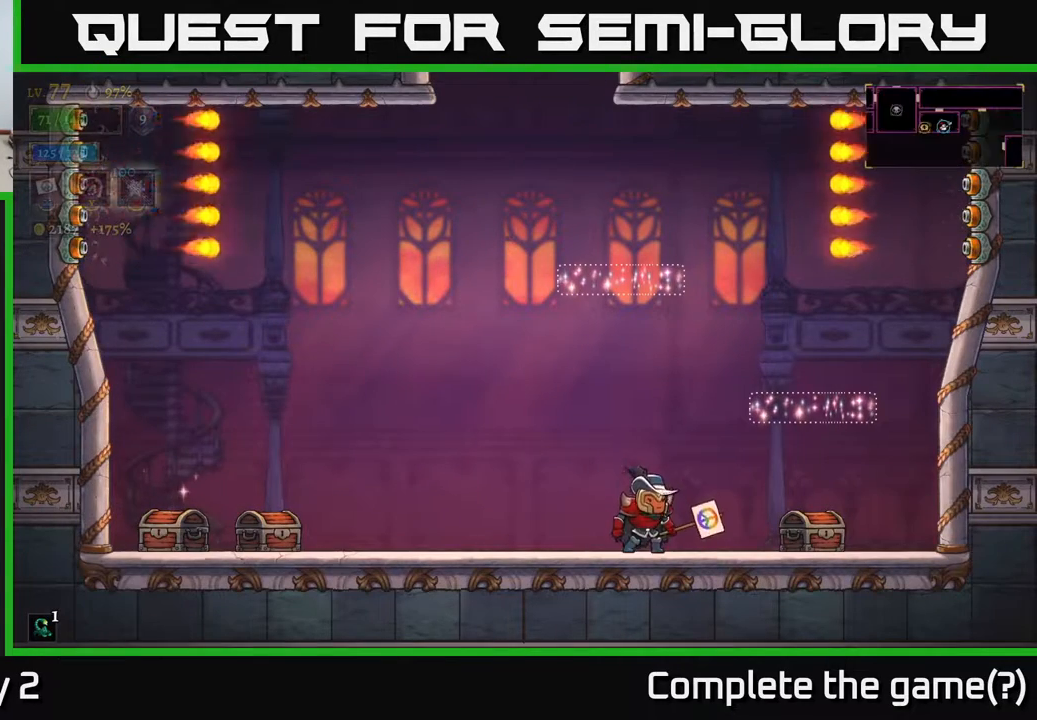
{"buttons": [], "left_stick": "center", "right_stick": "center", "events": [[267, "left_stick", "center"]]}
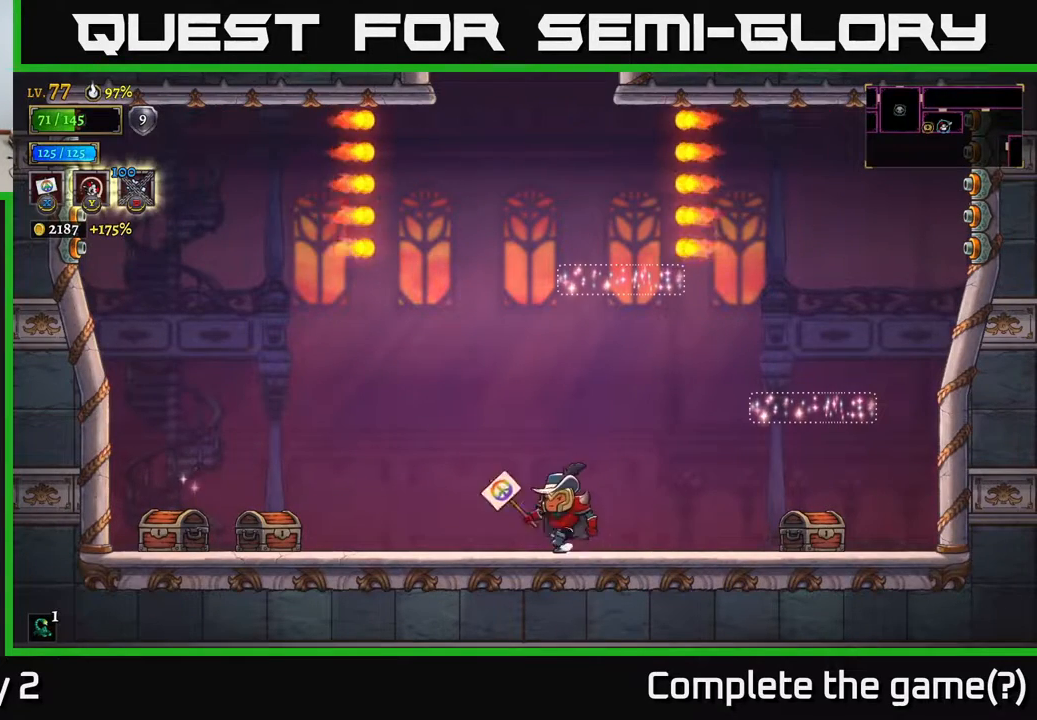
{"buttons": [], "left_stick": "left", "right_stick": "center", "events": [[17, "left_stick", "left"], [250, "left_stick", "center"], [367, "left_stick", "left"]]}
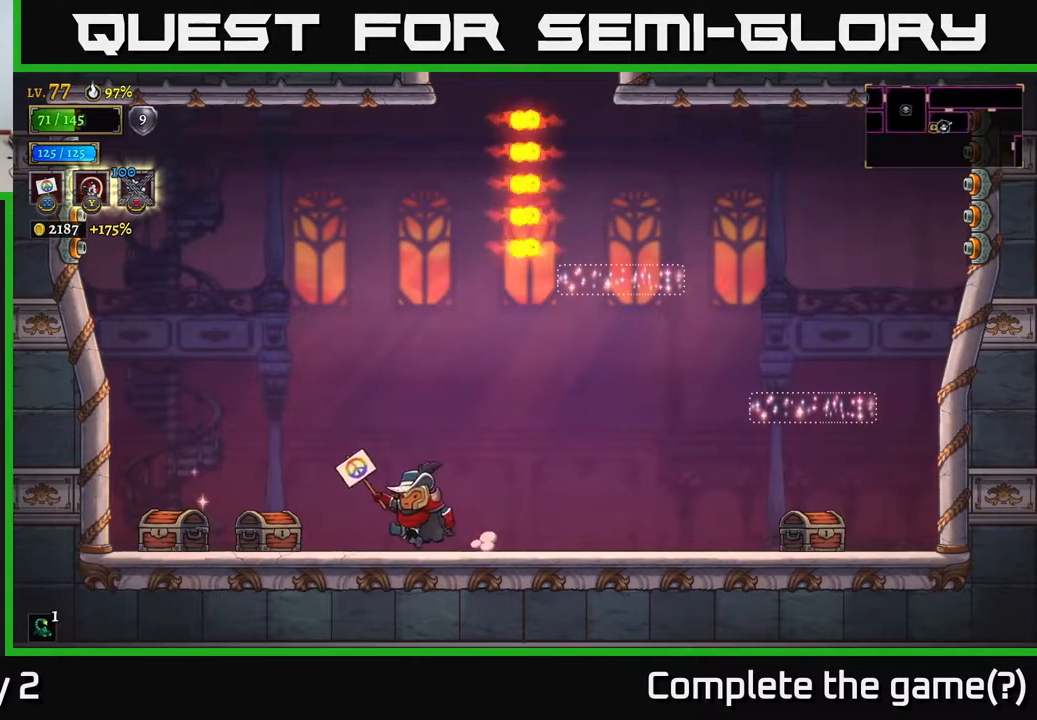
{"buttons": [], "left_stick": "left", "right_stick": "center", "events": [[50, "A", "down"], [300, "A", "up"]]}
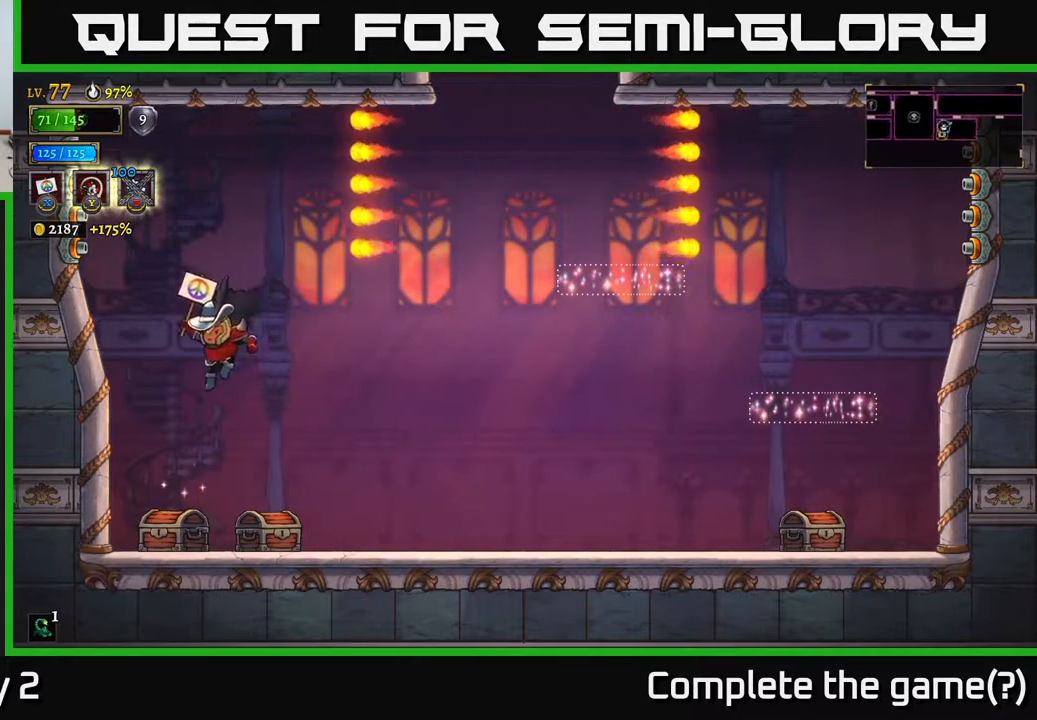
{"buttons": [], "left_stick": "center", "right_stick": "center", "events": [[267, "left_stick", "center"], [383, "R1", "down"], [500, "R1", "up"]]}
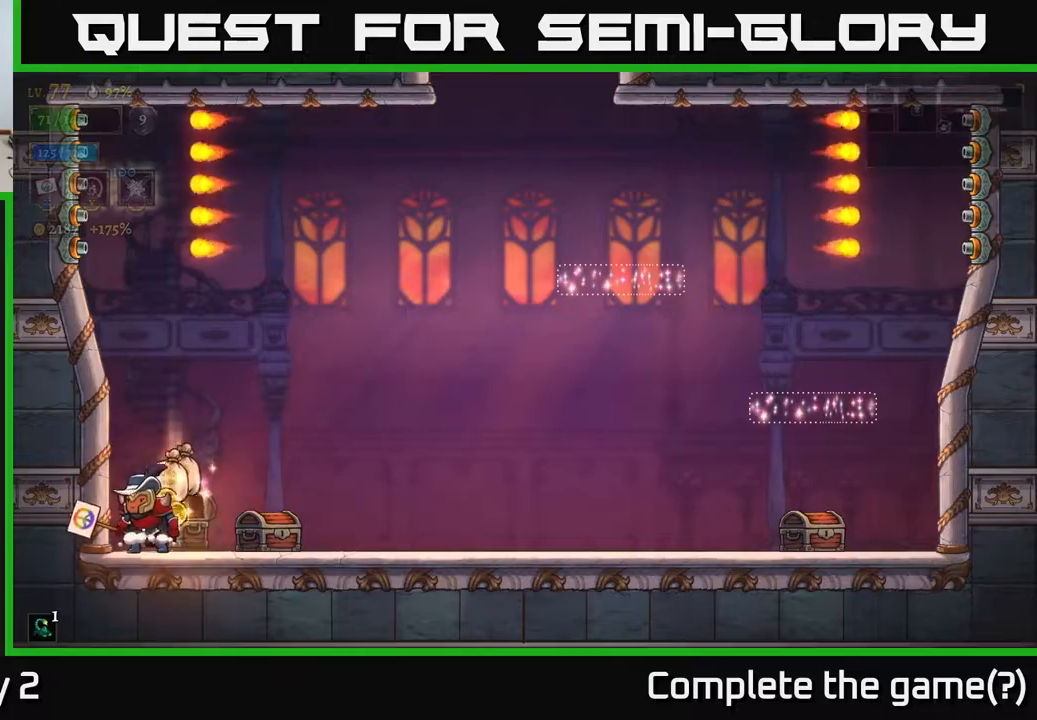
{"buttons": [], "left_stick": "center", "right_stick": "center", "events": [[300, "left_stick", "right"], [433, "left_stick", "center"]]}
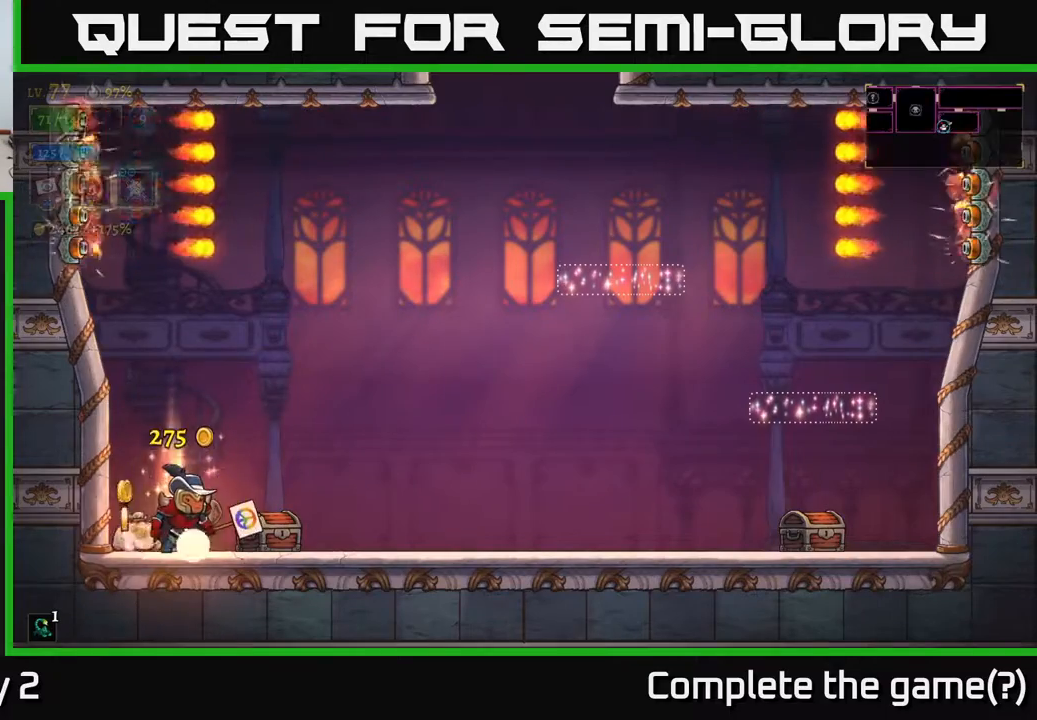
{"buttons": [], "left_stick": "right", "right_stick": "center", "events": [[100, "left_stick", "left"], [267, "left_stick", "center"], [483, "left_stick", "right"]]}
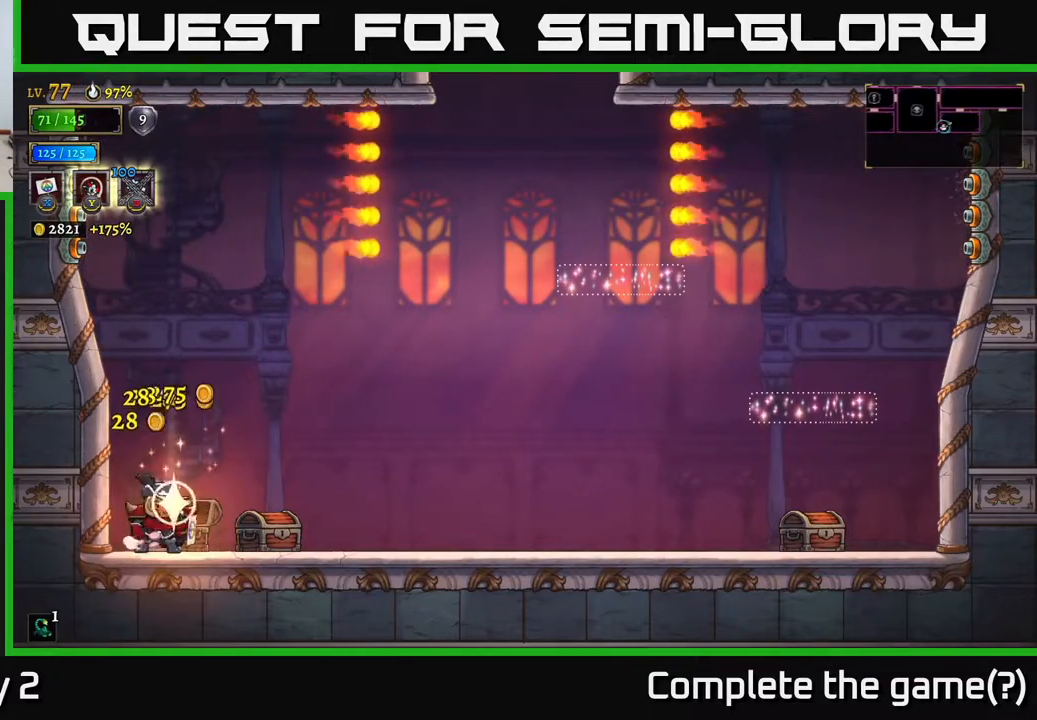
{"buttons": [], "left_stick": "right", "right_stick": "center", "events": [[83, "A", "down"], [217, "A", "up"]]}
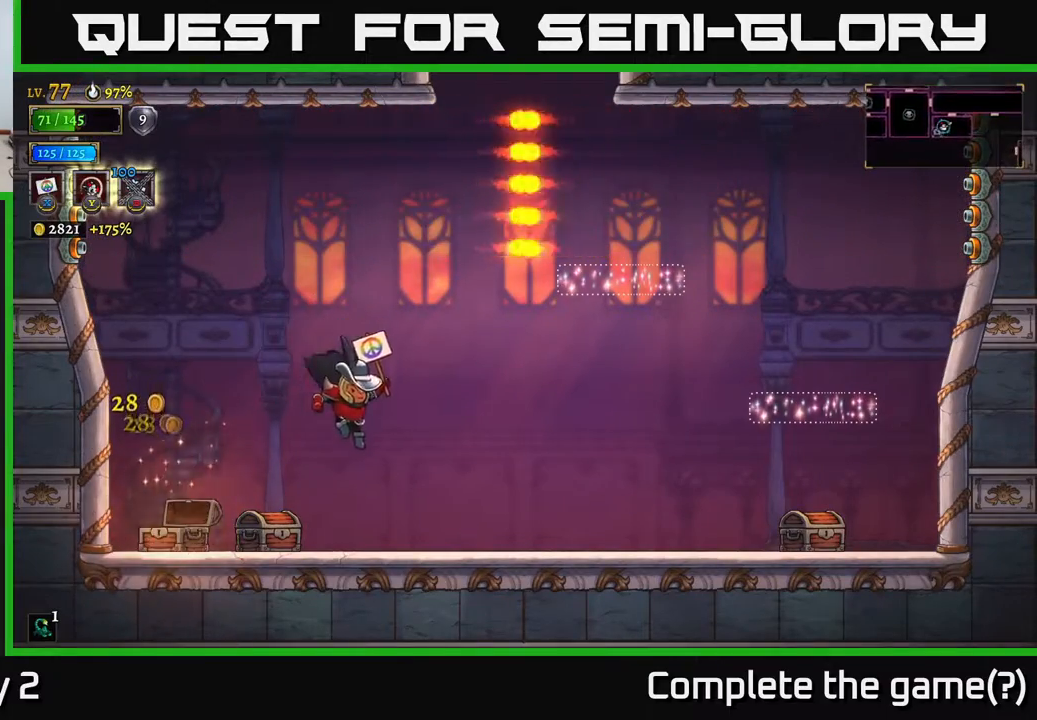
{"buttons": ["A"], "left_stick": "right", "right_stick": "center", "events": [[250, "left_stick", "center"], [317, "A", "down"], [433, "left_stick", "right"]]}
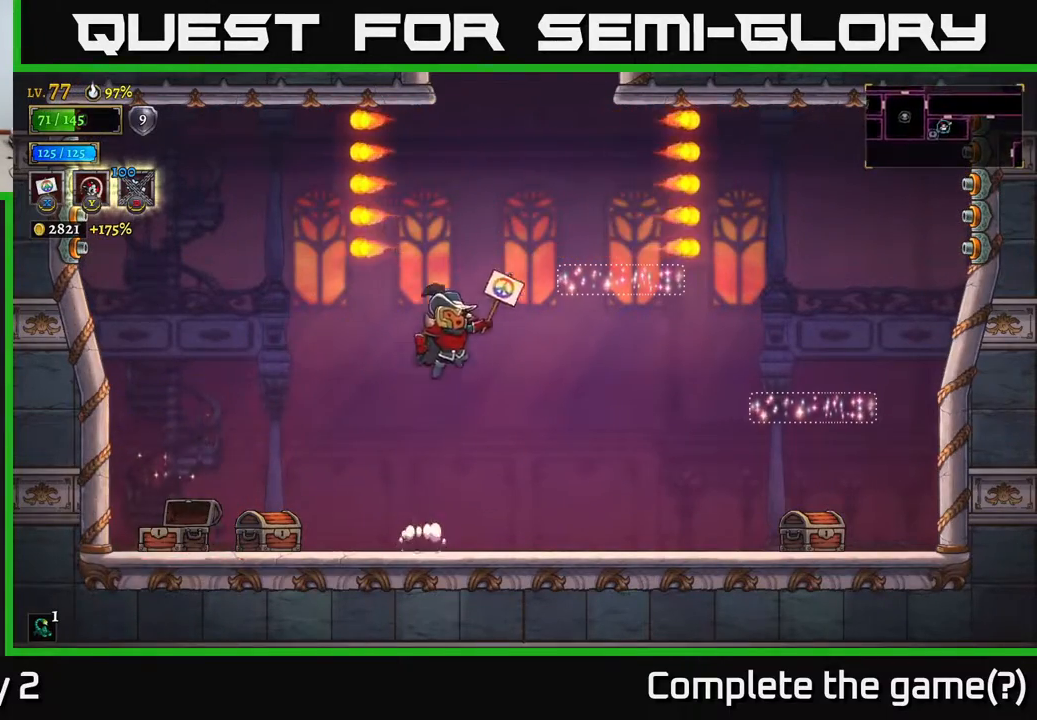
{"buttons": [], "left_stick": "right", "right_stick": "center", "events": [[83, "A", "up"], [117, "A", "down"], [350, "A", "up"]]}
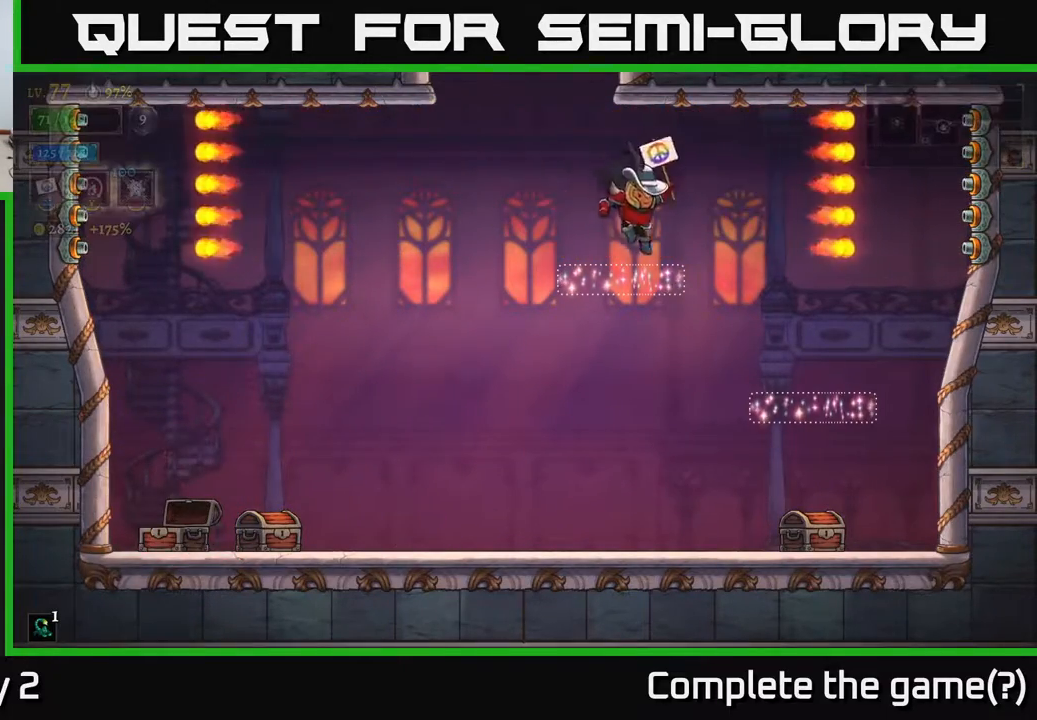
{"buttons": ["A"], "left_stick": "right", "right_stick": "center", "events": [[67, "left_stick", "left"], [167, "A", "down"], [417, "left_stick", "center"], [500, "left_stick", "right"]]}
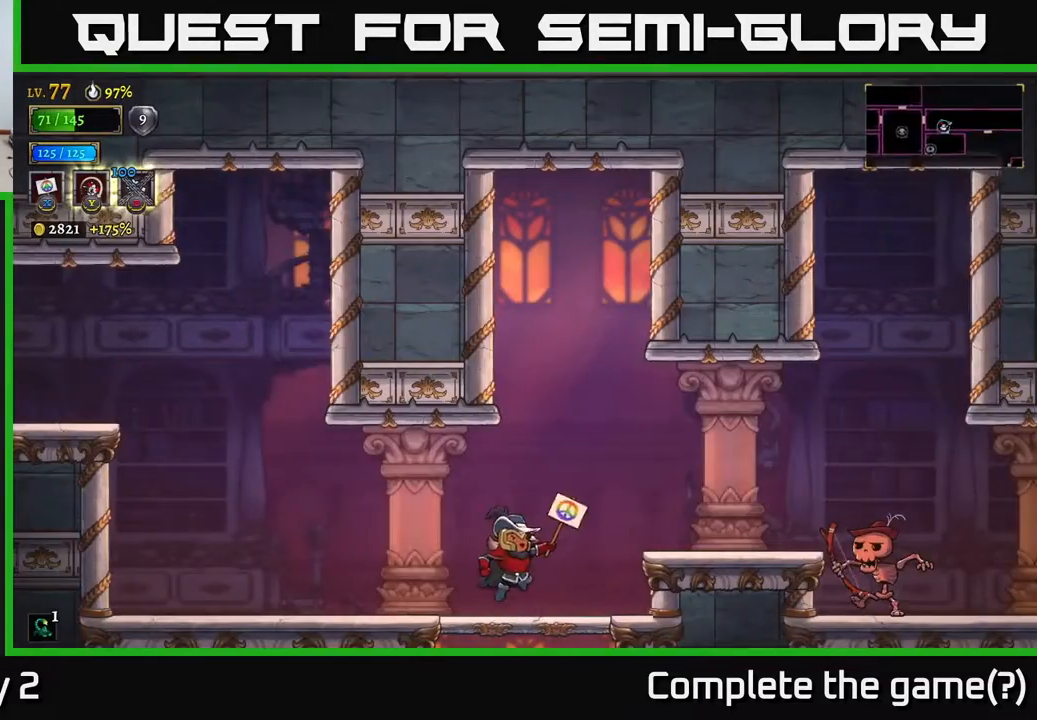
{"buttons": [], "left_stick": "center", "right_stick": "center", "events": [[67, "A", "up"], [133, "A", "down"], [300, "A", "up"], [467, "left_stick", "center"]]}
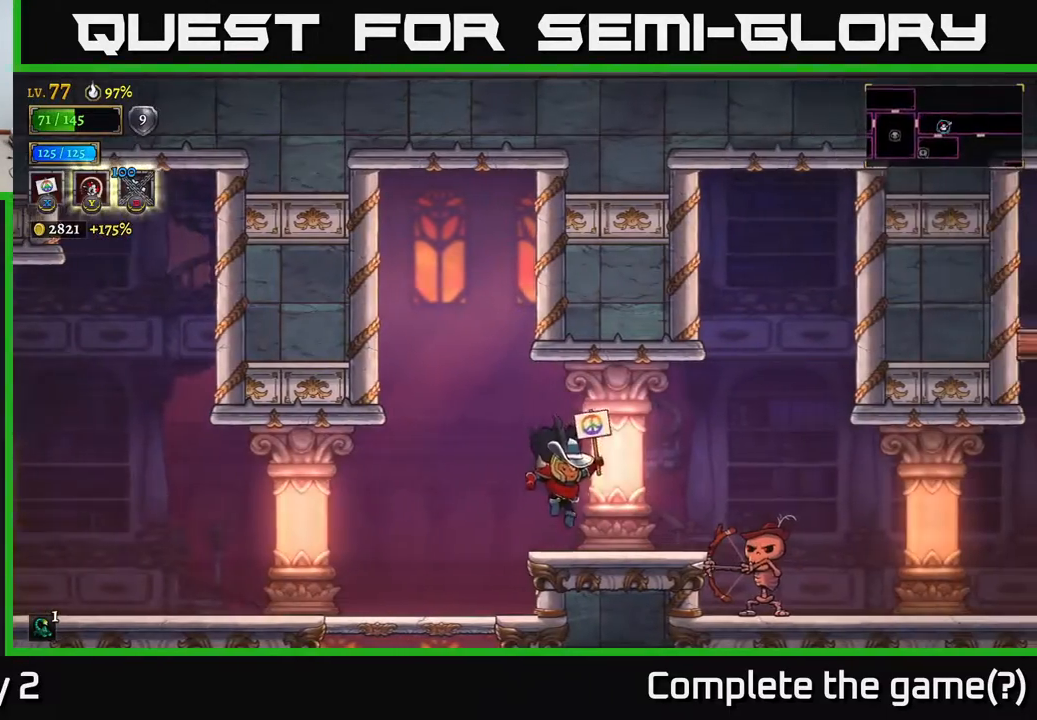
{"buttons": ["A"], "left_stick": "right", "right_stick": "center", "events": [[83, "left_stick", "right"], [183, "left_stick", "center"], [300, "left_stick", "right"], [367, "A", "down"]]}
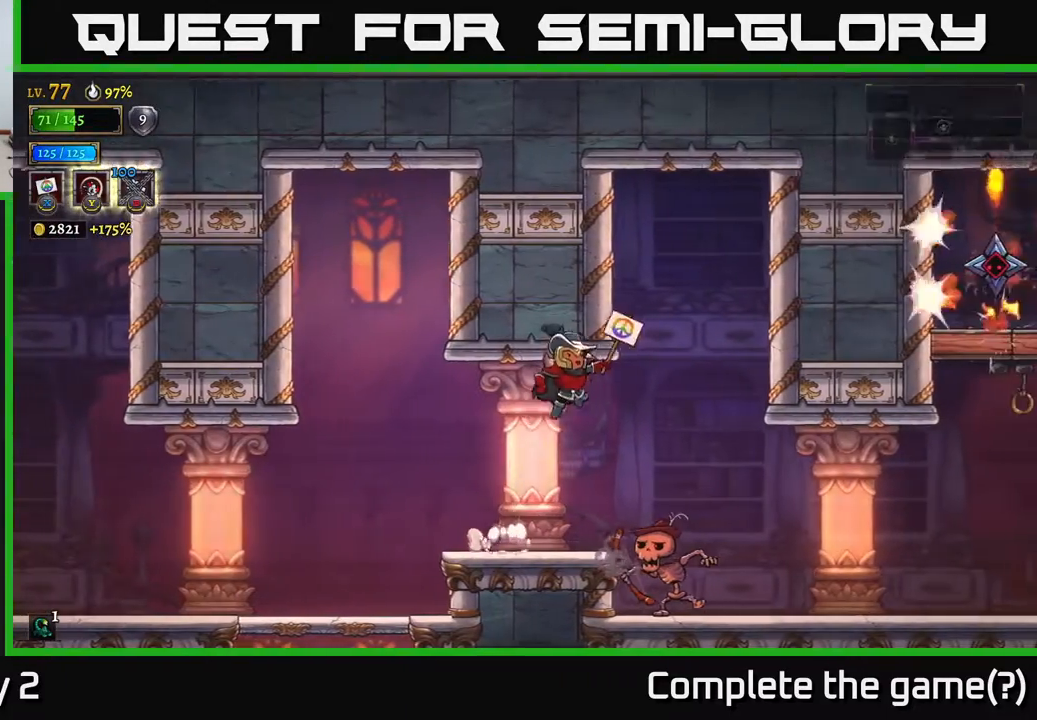
{"buttons": [], "left_stick": "right", "right_stick": "center", "events": [[150, "A", "up"]]}
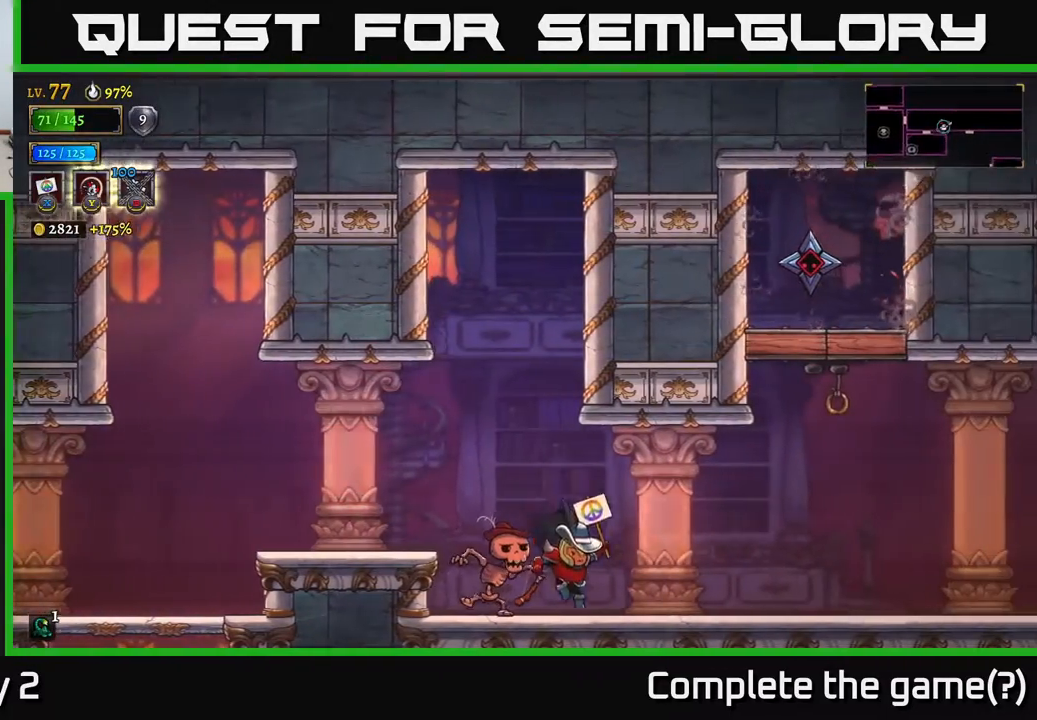
{"buttons": ["R2"], "left_stick": "right", "right_stick": "center", "events": [[433, "R2", "down"]]}
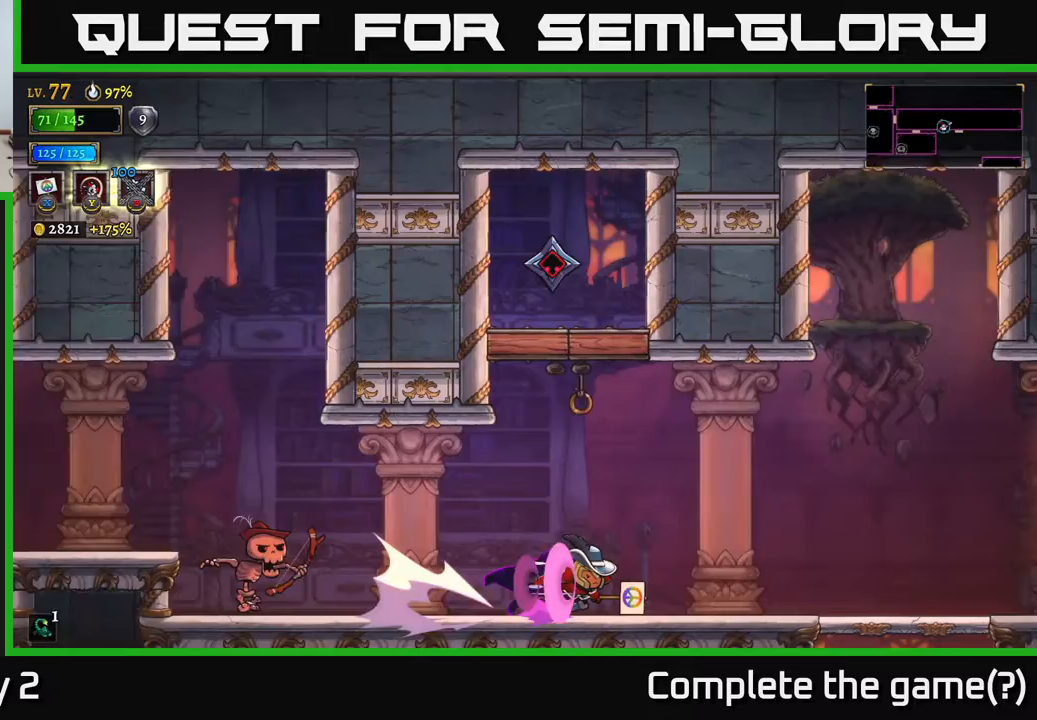
{"buttons": [], "left_stick": "center", "right_stick": "center", "events": [[267, "R2", "up"], [433, "left_stick", "center"]]}
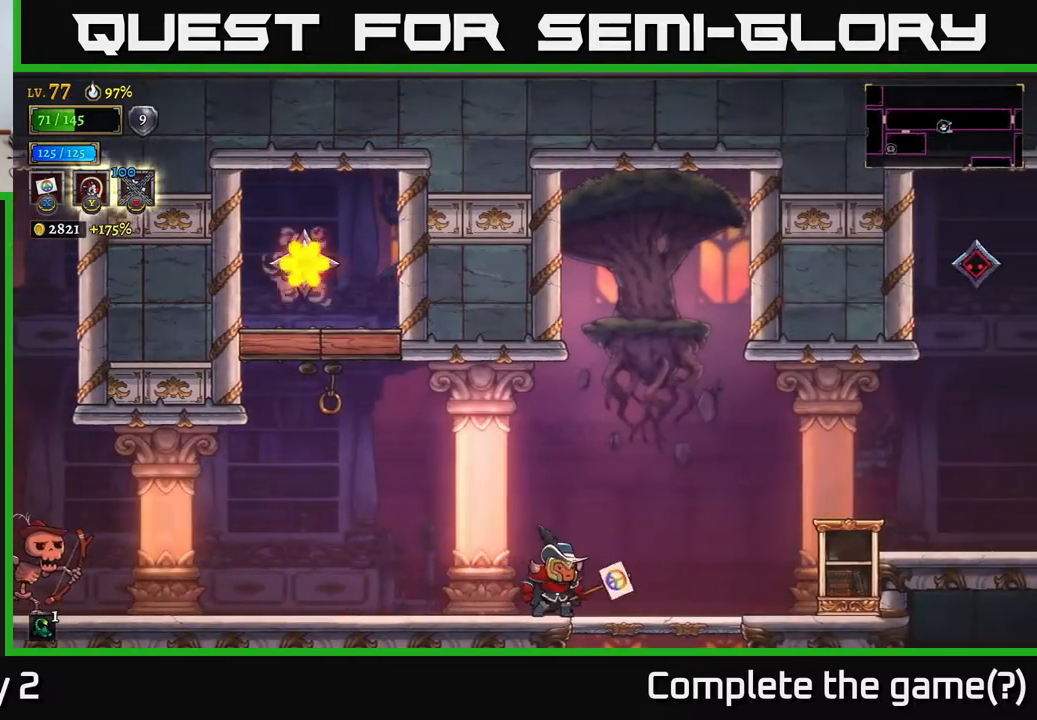
{"buttons": [], "left_stick": "center", "right_stick": "center", "events": [[117, "left_stick", "right"], [317, "left_stick", "down"], [350, "A", "down"], [417, "A", "up"], [500, "left_stick", "center"]]}
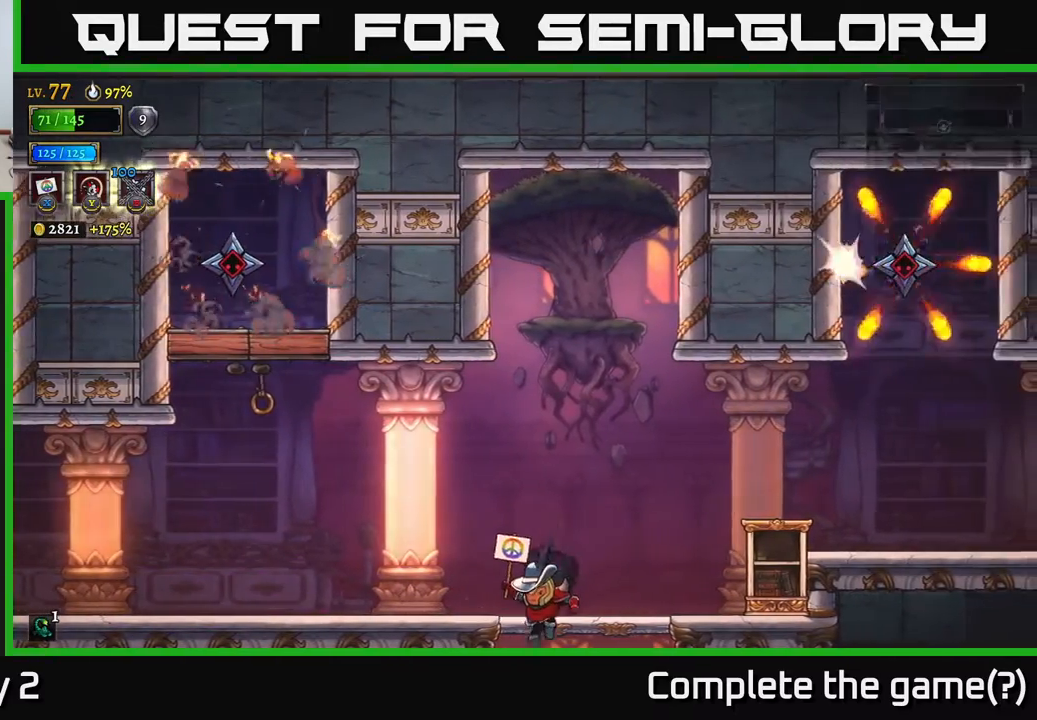
{"buttons": [], "left_stick": "center", "right_stick": "center", "events": []}
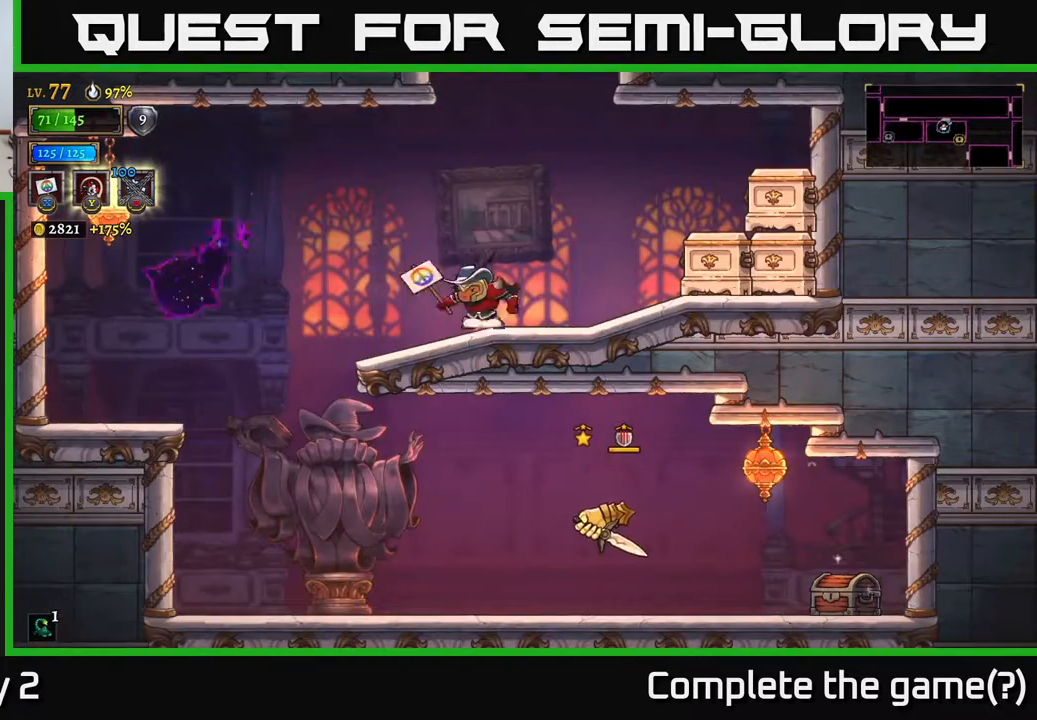
{"buttons": [], "left_stick": "right", "right_stick": "center", "events": [[217, "left_stick", "right"]]}
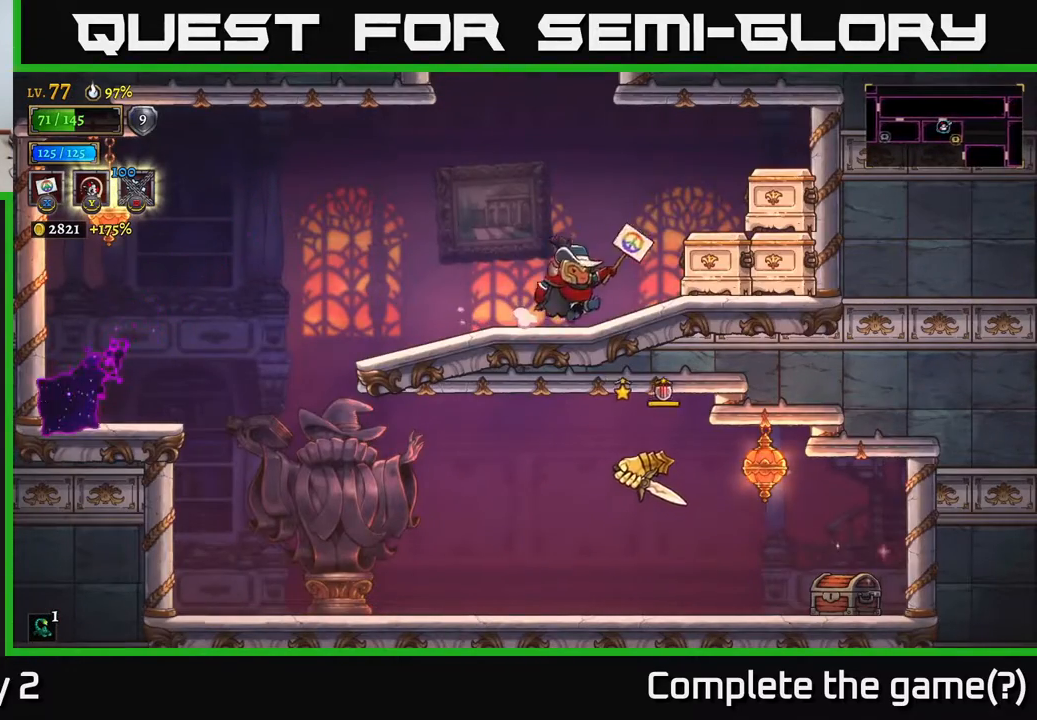
{"buttons": [], "left_stick": "right", "right_stick": "center", "events": [[67, "X", "down"], [200, "X", "up"]]}
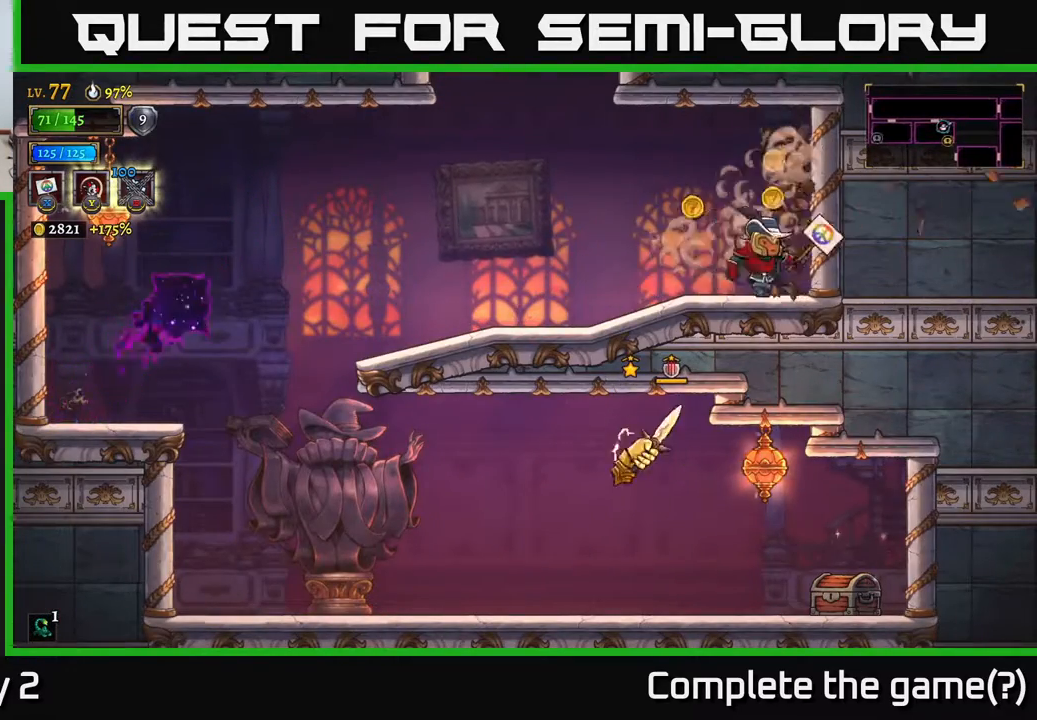
{"buttons": [], "left_stick": "right", "right_stick": "center", "events": [[17, "left_stick", "center"], [67, "left_stick", "left"], [350, "left_stick", "center"], [417, "left_stick", "right"]]}
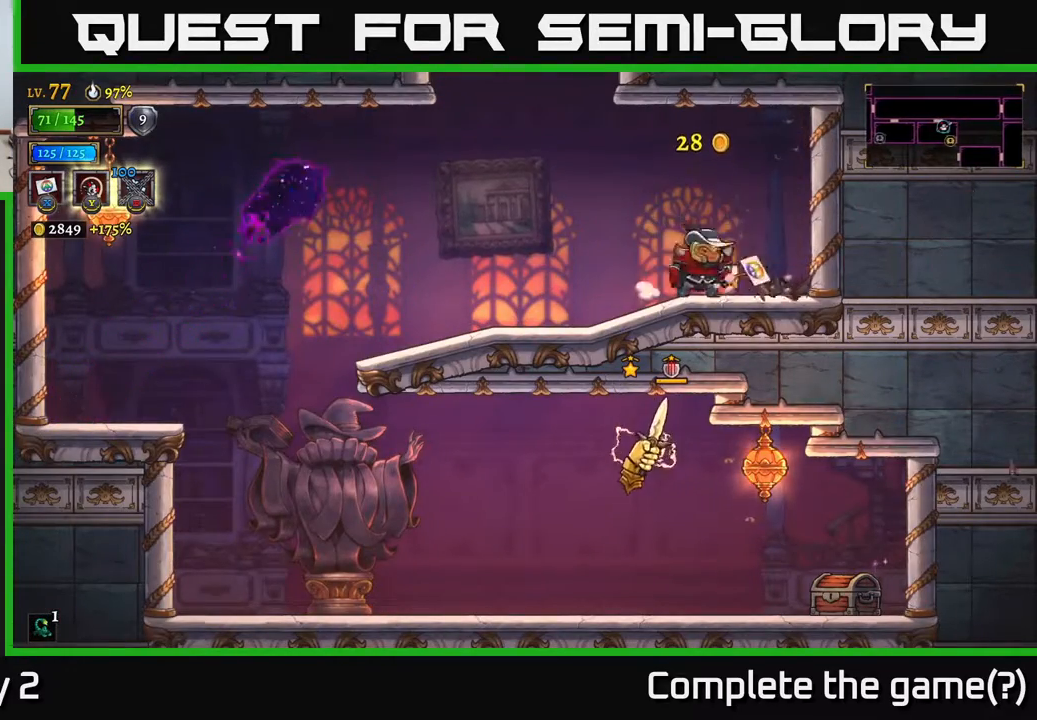
{"buttons": [], "left_stick": "center", "right_stick": "center", "events": [[167, "left_stick", "left"], [333, "left_stick", "center"]]}
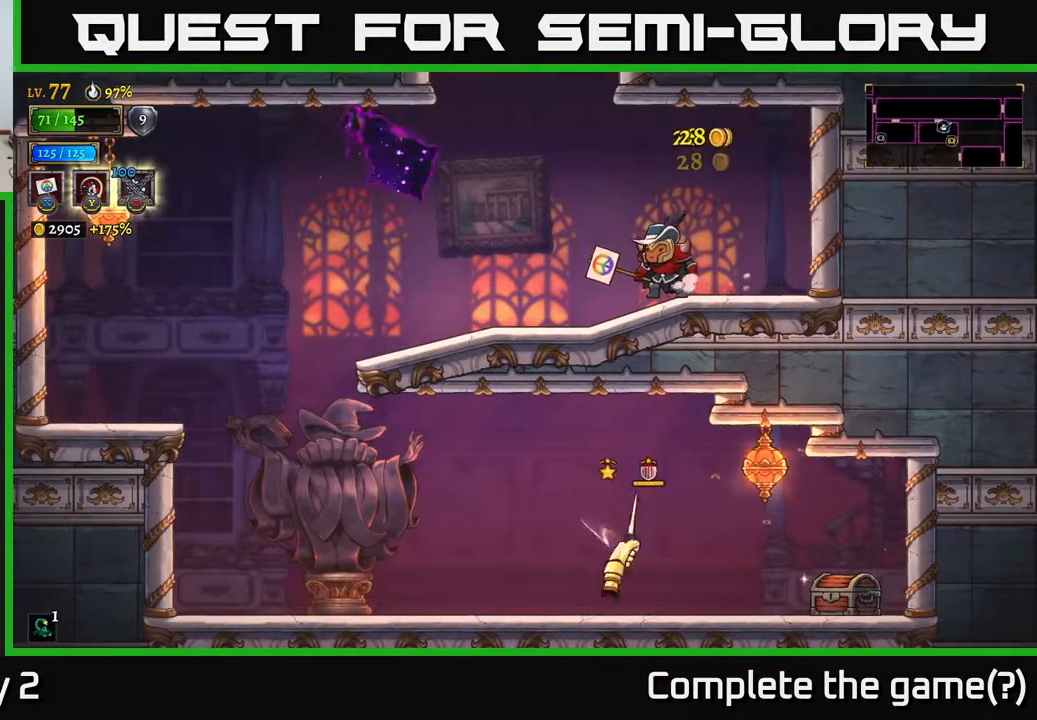
{"buttons": ["L2"], "left_stick": "left", "right_stick": "center", "events": [[250, "left_stick", "left"], [367, "L2", "down"]]}
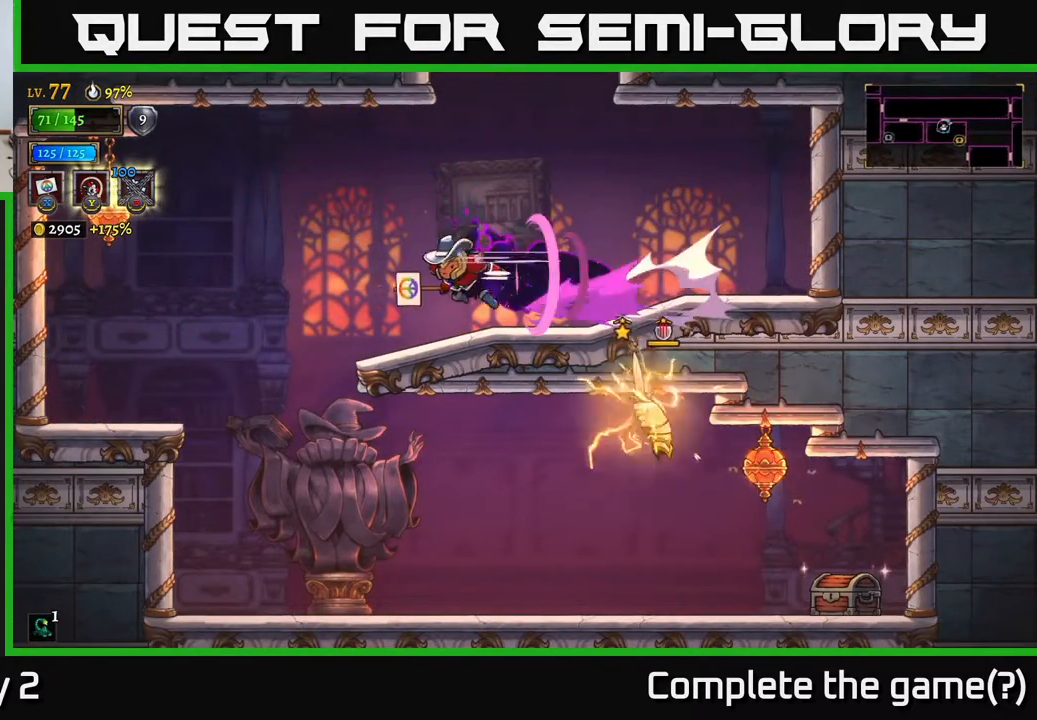
{"buttons": [], "left_stick": "down-left", "right_stick": "center", "events": [[150, "L2", "up"], [400, "left_stick", "down-left"]]}
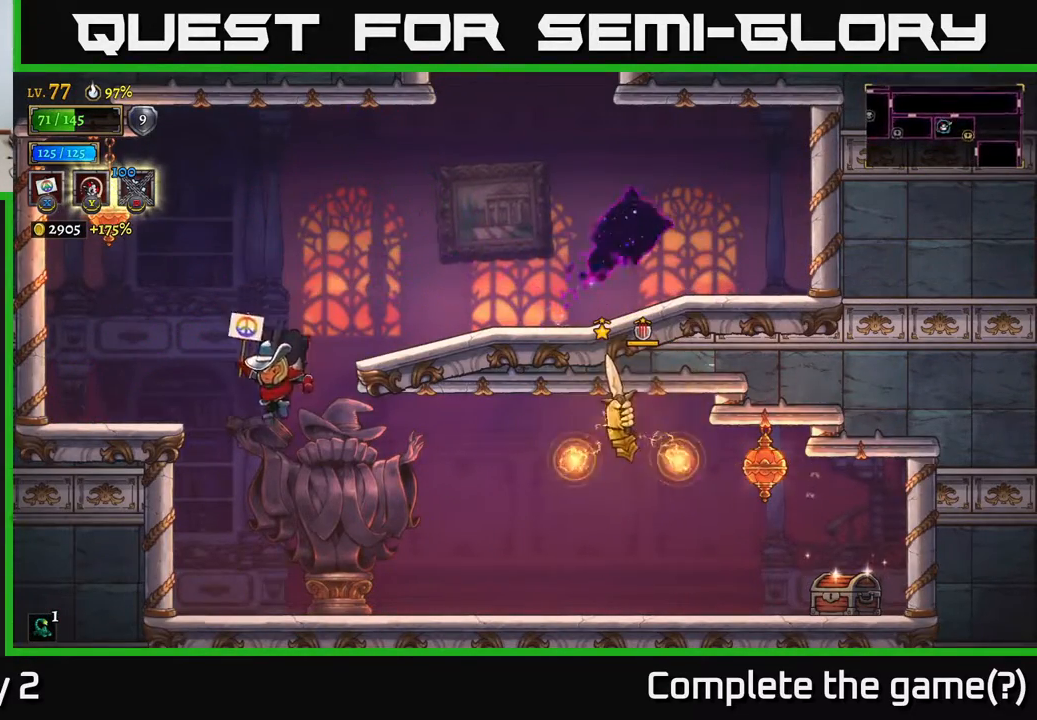
{"buttons": ["R2"], "left_stick": "right", "right_stick": "center", "events": [[17, "left_stick", "center"], [67, "left_stick", "right"], [483, "R2", "down"]]}
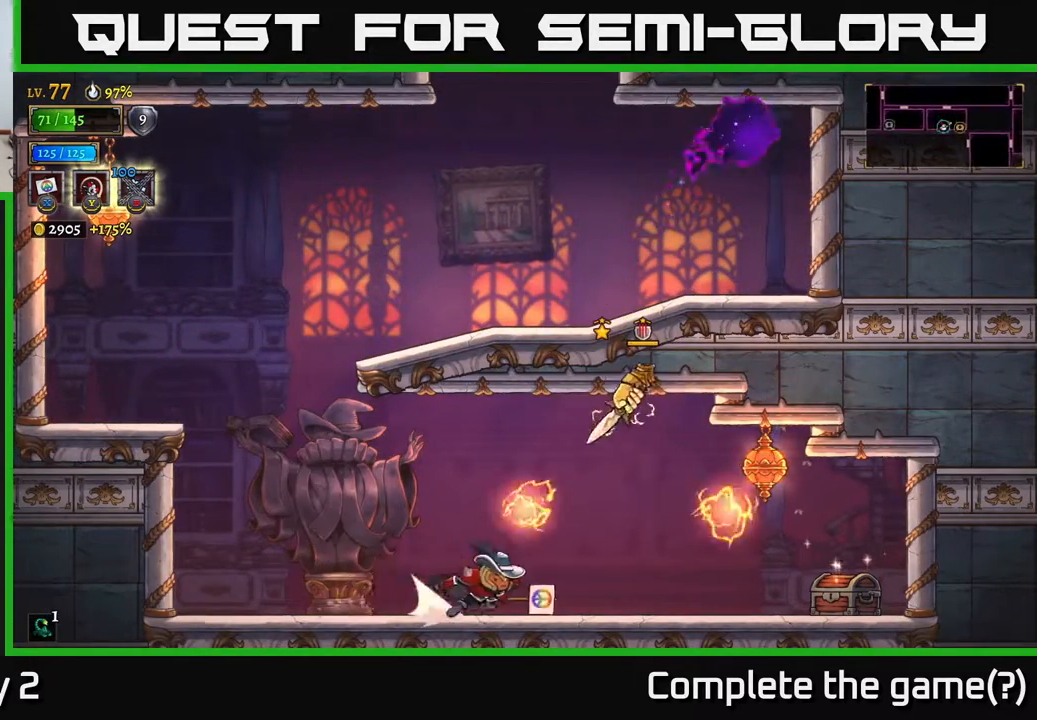
{"buttons": [], "left_stick": "right", "right_stick": "center", "events": [[200, "left_stick", "left"], [267, "R2", "up"], [333, "left_stick", "right"]]}
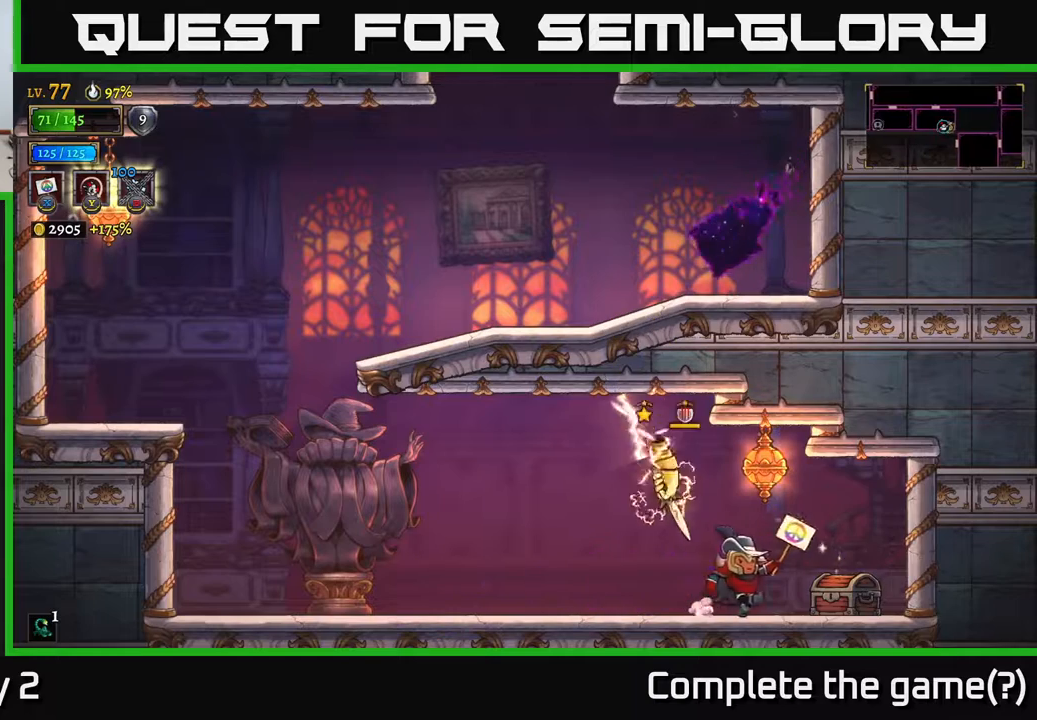
{"buttons": ["A"], "left_stick": "right", "right_stick": "center", "events": [[117, "R1", "down"], [217, "R1", "up"], [467, "A", "down"]]}
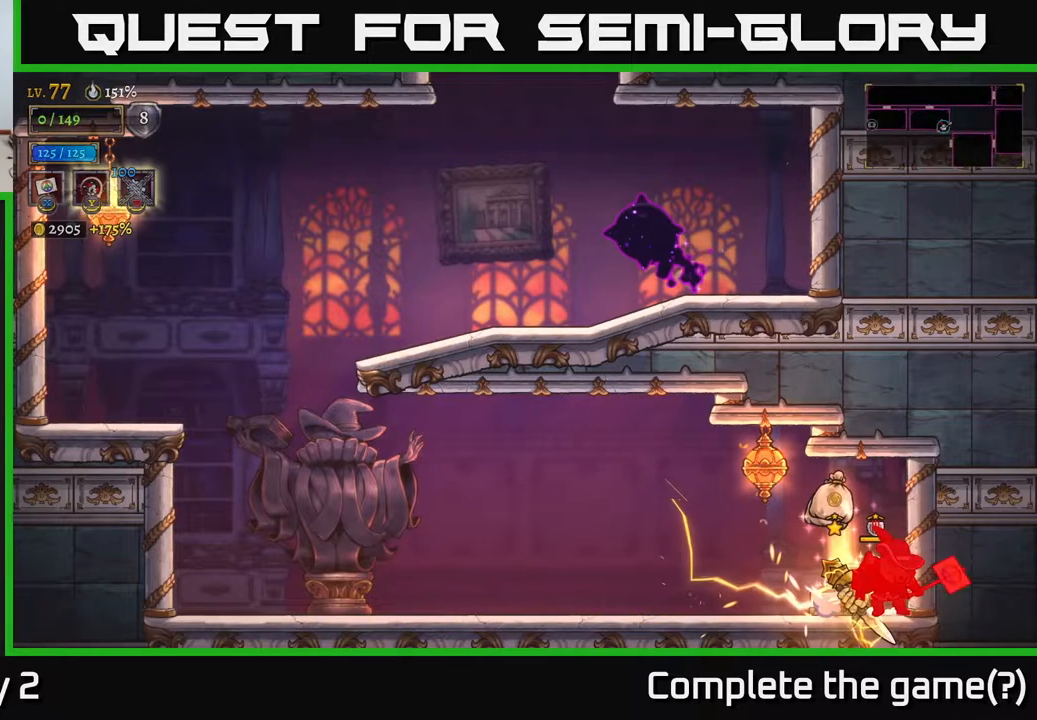
{"buttons": ["A"], "left_stick": "center", "right_stick": "center", "events": [[67, "L2", "down"], [83, "left_stick", "up-left"], [167, "A", "up"], [200, "left_stick", "left"], [217, "L2", "up"], [300, "A", "down"], [333, "left_stick", "center"], [417, "A", "up"], [483, "A", "down"]]}
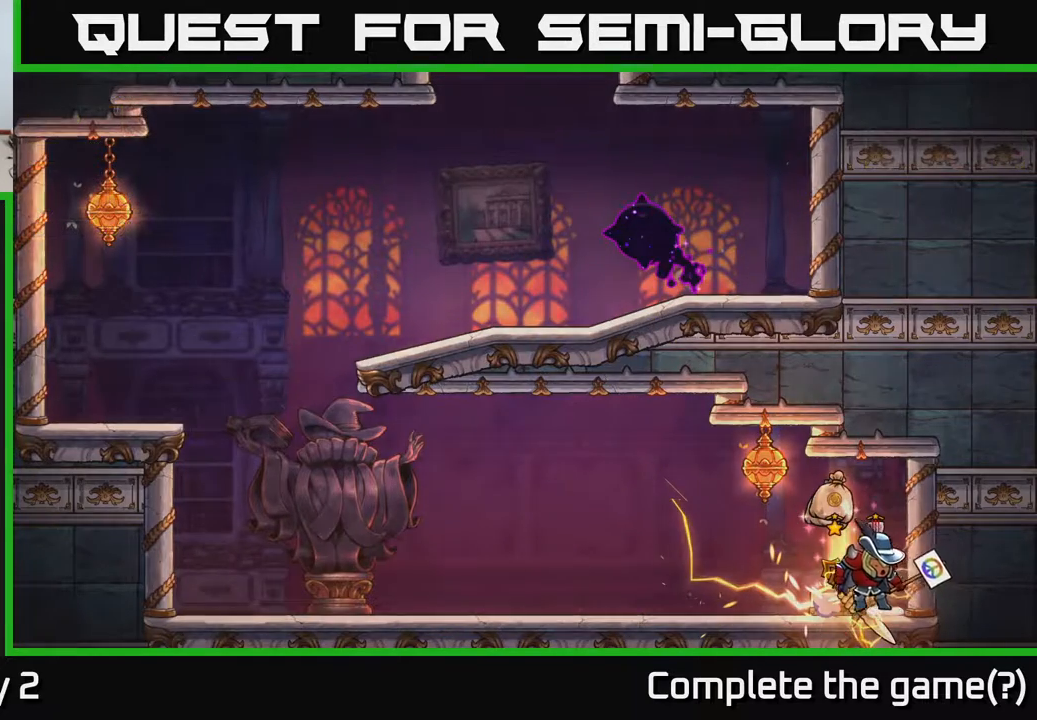
{"buttons": [], "left_stick": "center", "right_stick": "center", "events": [[117, "A", "up"]]}